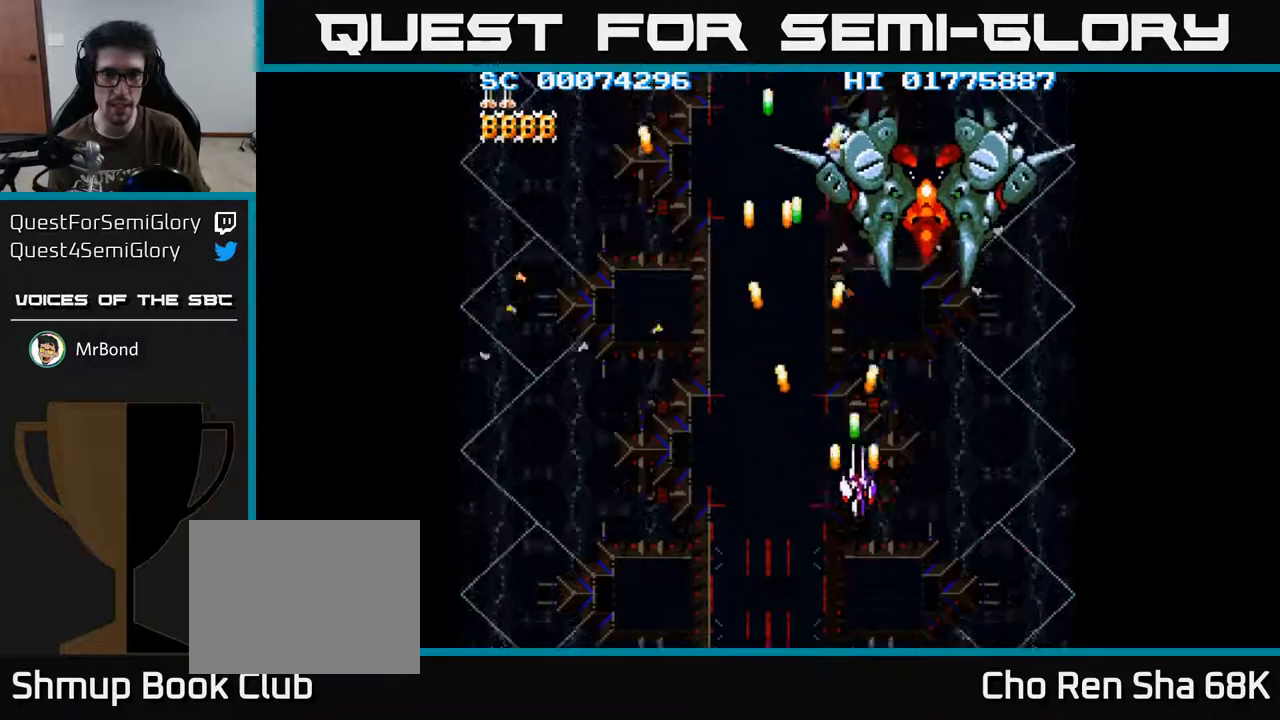
Gameplay with a controller (Xbox layout); each line is a JSON object with the inputs held at the frame after it. "events" lists button and stick changes between this image and that frame as [ms after this image, input, new state], when the widget could be followed in between.
{"buttons": ["A", "DPAD_RIGHT"], "left_stick": "center", "right_stick": "center", "events": [[50, "DPAD_RIGHT", "up"], [267, "DPAD_UP", "up"], [467, "DPAD_RIGHT", "down"]]}
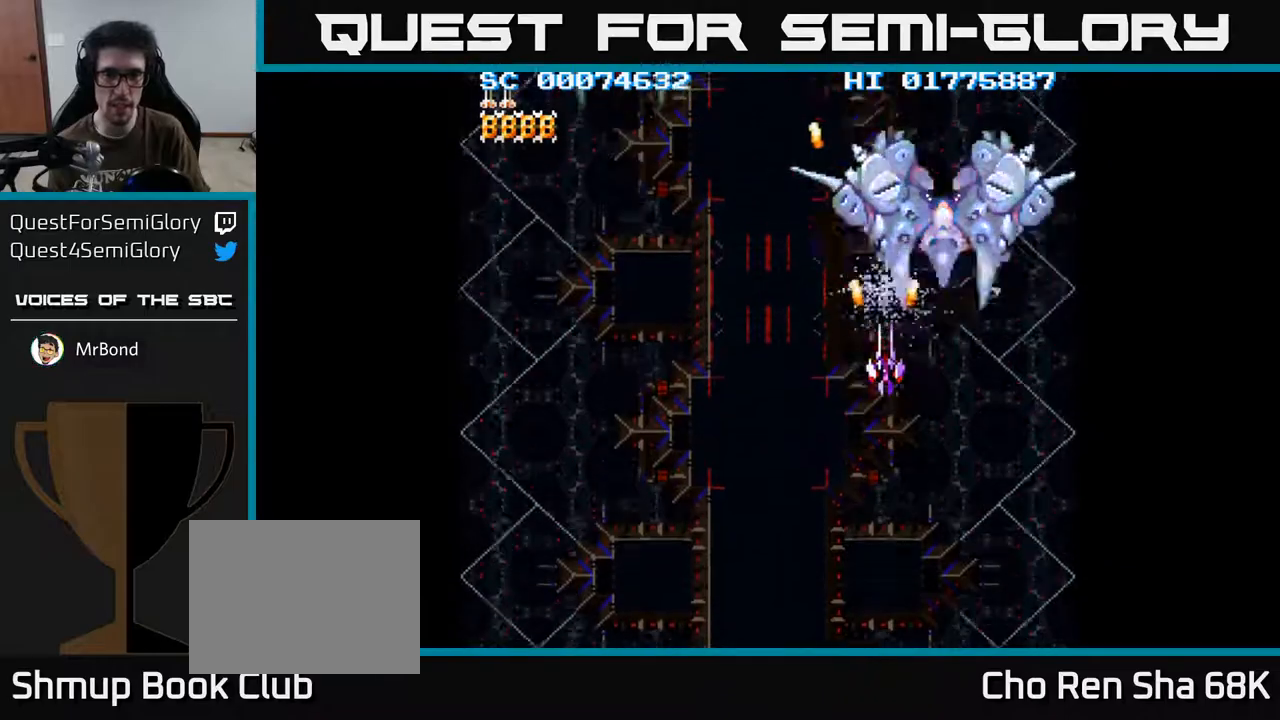
{"buttons": ["A", "DPAD_LEFT"], "left_stick": "center", "right_stick": "center", "events": [[17, "DPAD_RIGHT", "up"], [267, "DPAD_LEFT", "down"]]}
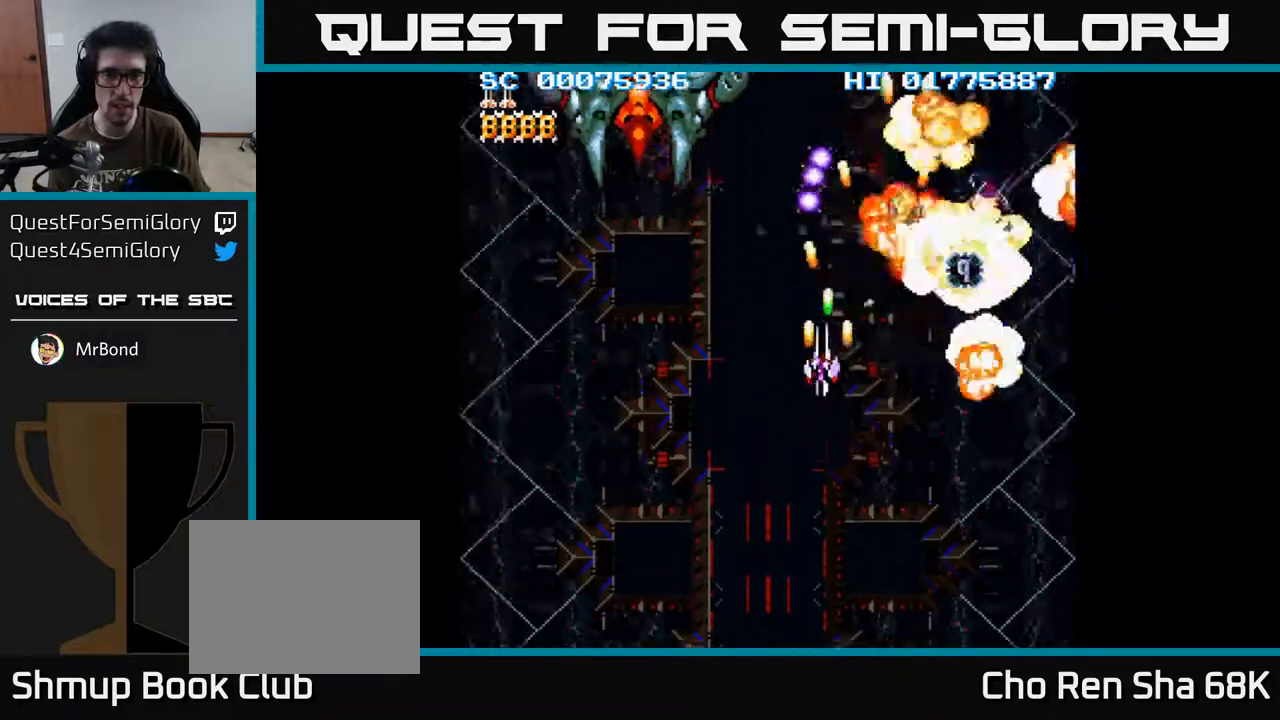
{"buttons": ["A", "DPAD_DOWN"], "left_stick": "center", "right_stick": "center", "events": [[267, "DPAD_UP", "down"], [400, "DPAD_UP", "up"], [433, "DPAD_LEFT", "up"], [467, "DPAD_DOWN", "down"]]}
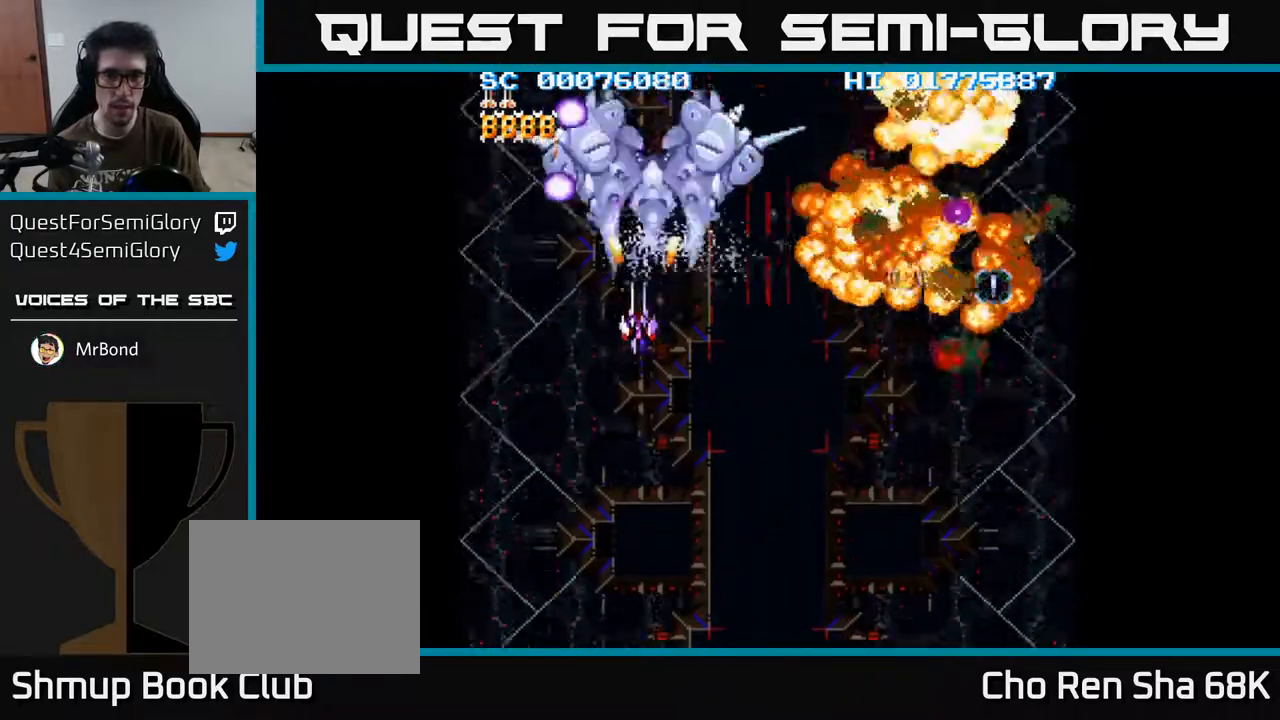
{"buttons": ["A", "DPAD_RIGHT"], "left_stick": "center", "right_stick": "center", "events": [[283, "DPAD_RIGHT", "down"], [367, "DPAD_DOWN", "up"]]}
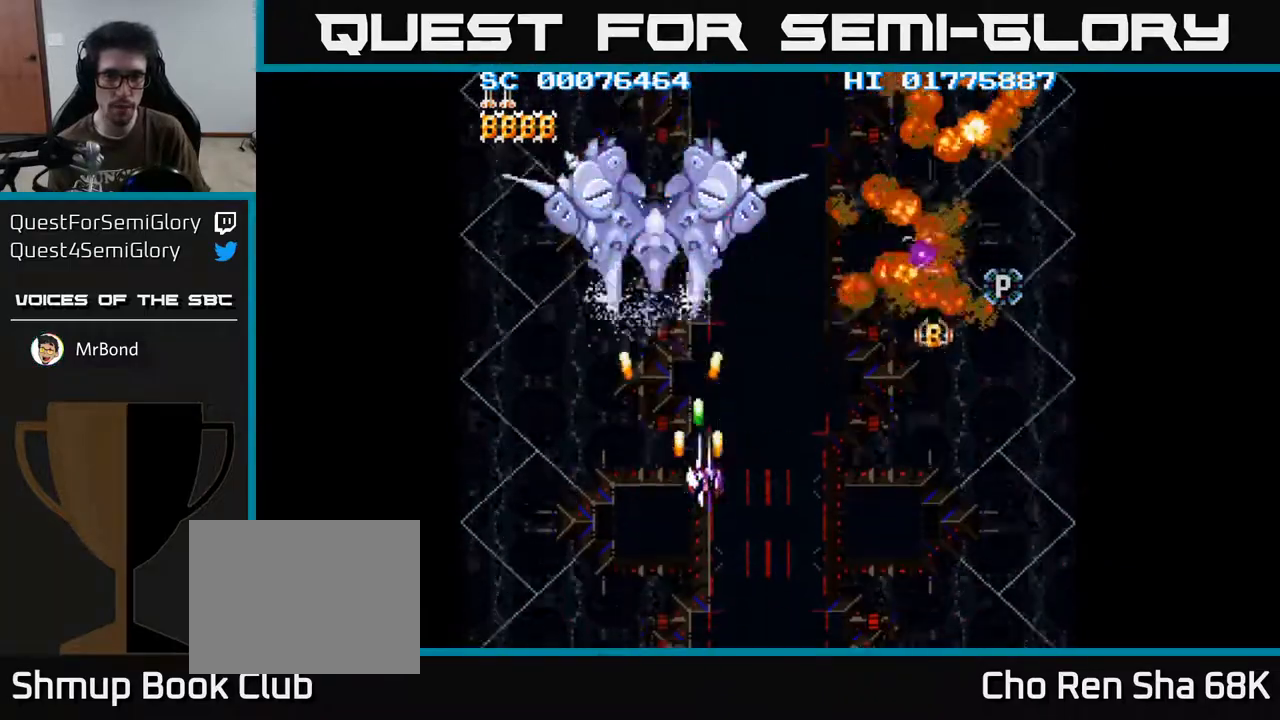
{"buttons": ["A"], "left_stick": "center", "right_stick": "center", "events": [[333, "DPAD_RIGHT", "up"]]}
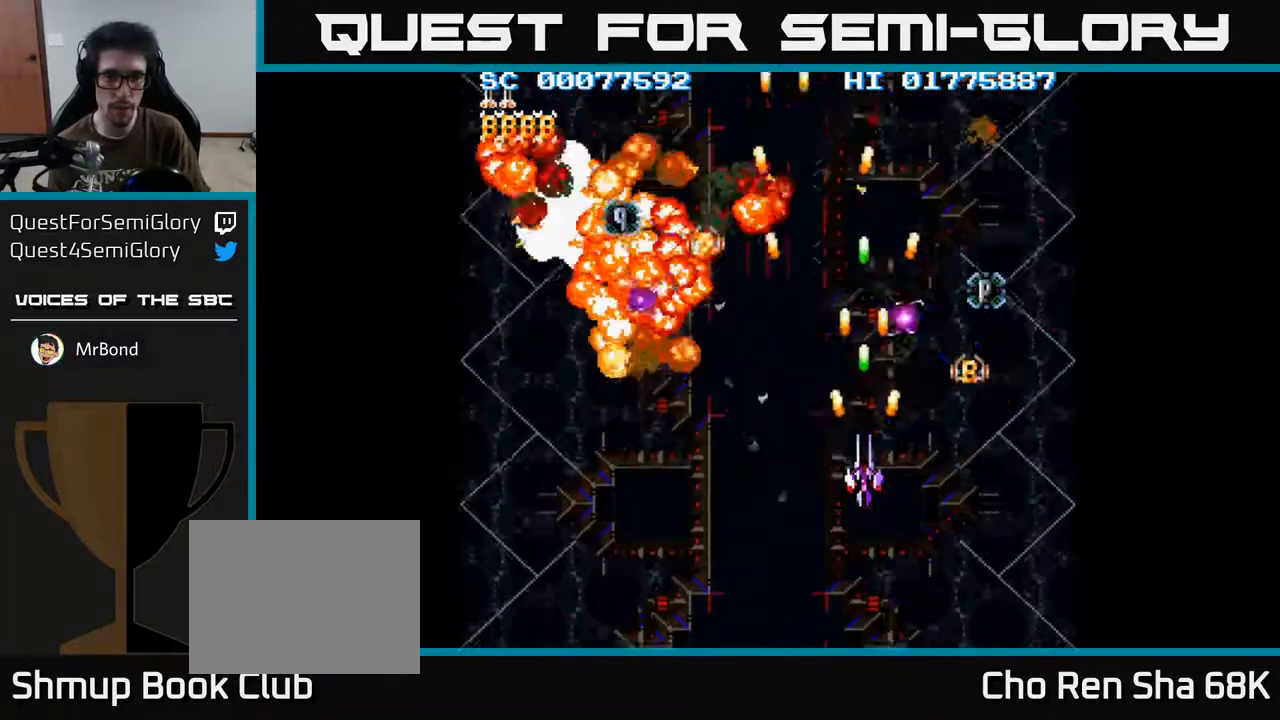
{"buttons": ["A"], "left_stick": "center", "right_stick": "center", "events": [[50, "DPAD_RIGHT", "down"], [167, "DPAD_RIGHT", "up"]]}
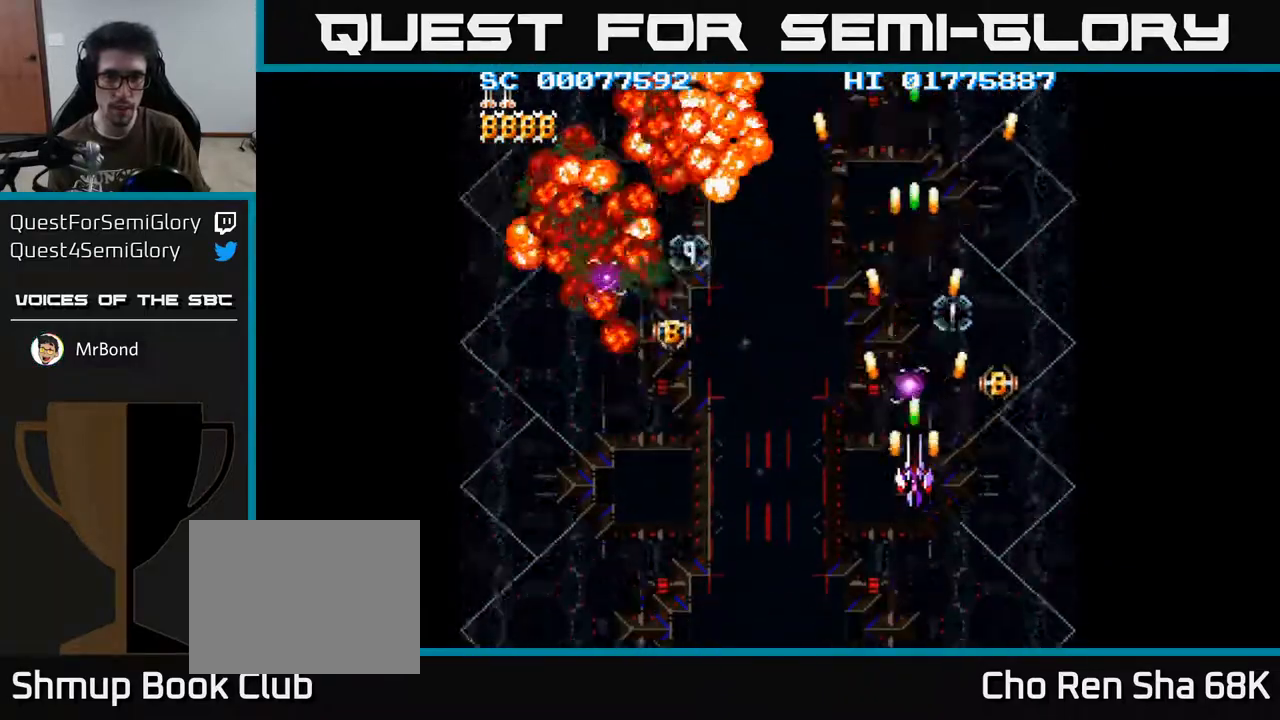
{"buttons": ["A"], "left_stick": "center", "right_stick": "center", "events": [[400, "DPAD_RIGHT", "down"], [450, "DPAD_RIGHT", "up"]]}
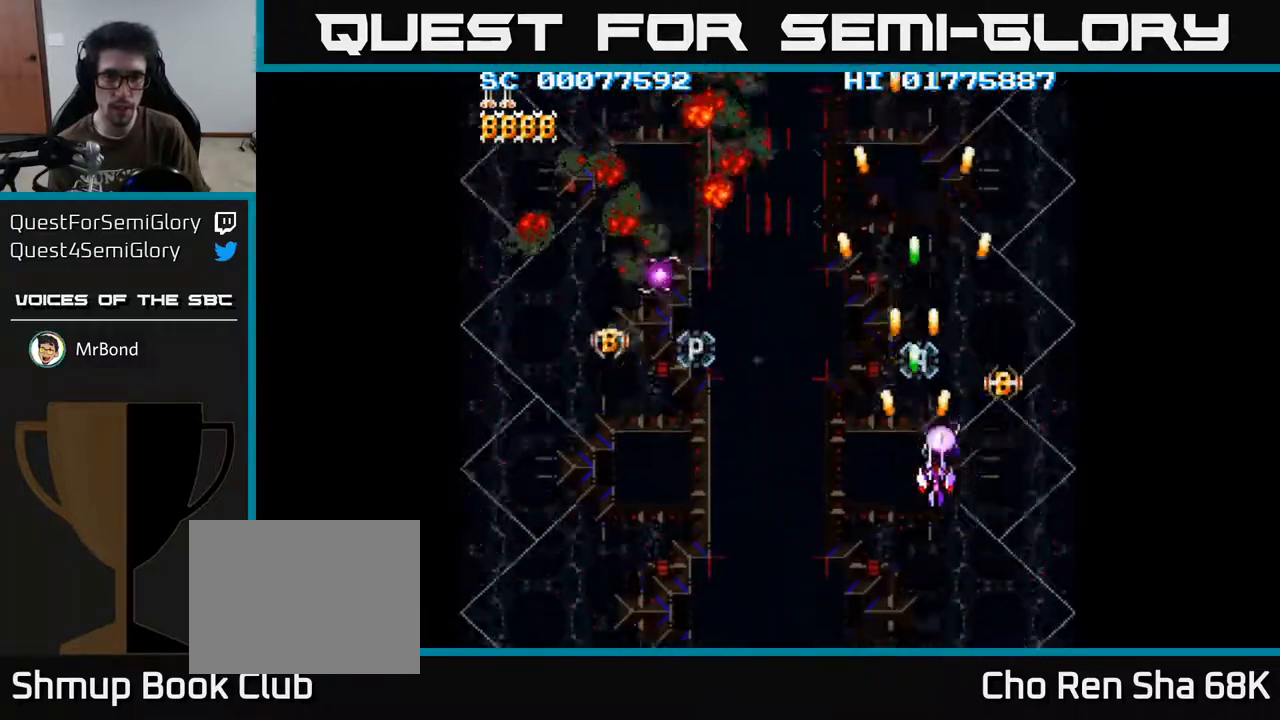
{"buttons": ["A"], "left_stick": "center", "right_stick": "center", "events": []}
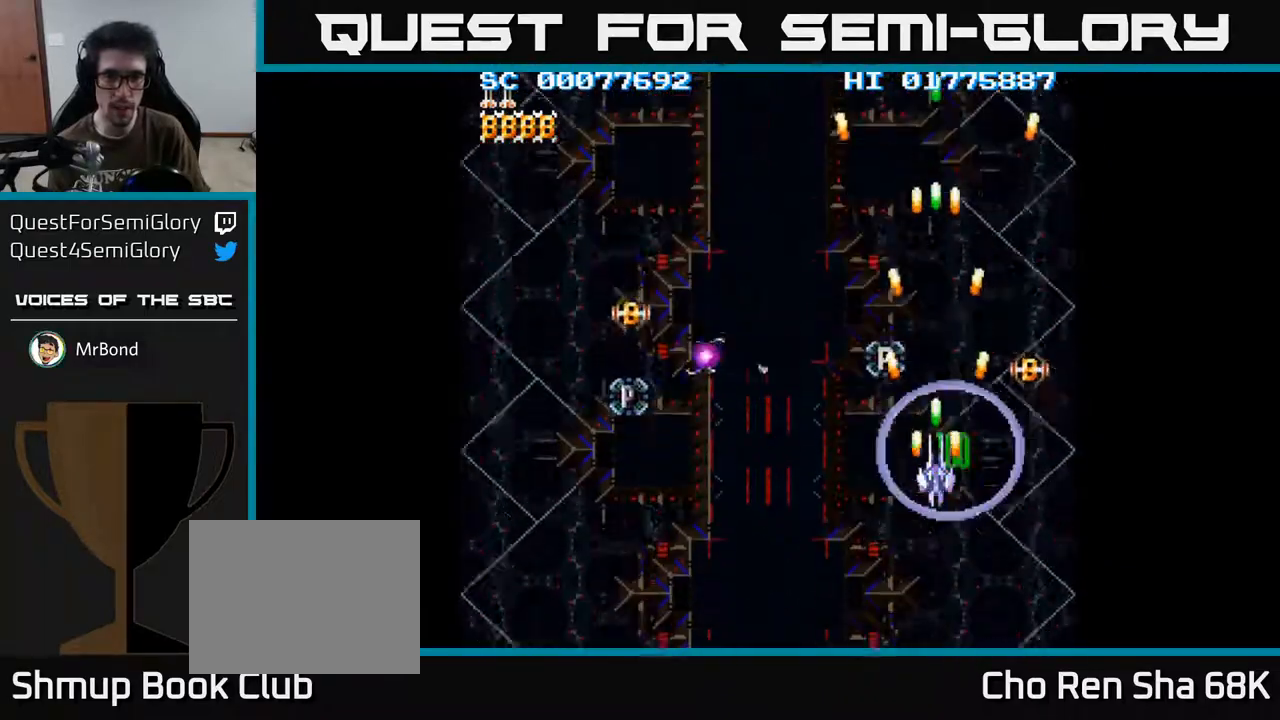
{"buttons": ["A"], "left_stick": "center", "right_stick": "center", "events": [[33, "DPAD_LEFT", "down"], [450, "DPAD_LEFT", "up"]]}
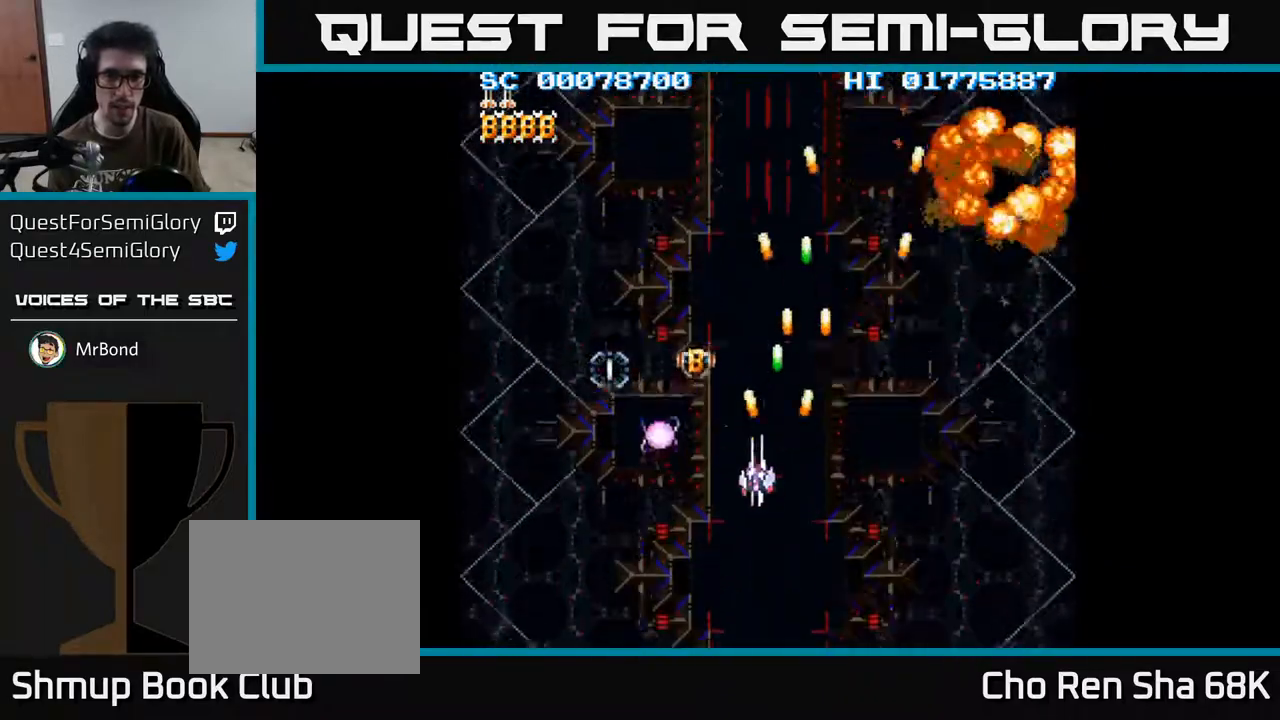
{"buttons": ["A"], "left_stick": "center", "right_stick": "center", "events": [[83, "DPAD_LEFT", "down"], [250, "DPAD_UP", "down"], [267, "DPAD_LEFT", "up"], [383, "DPAD_UP", "up"]]}
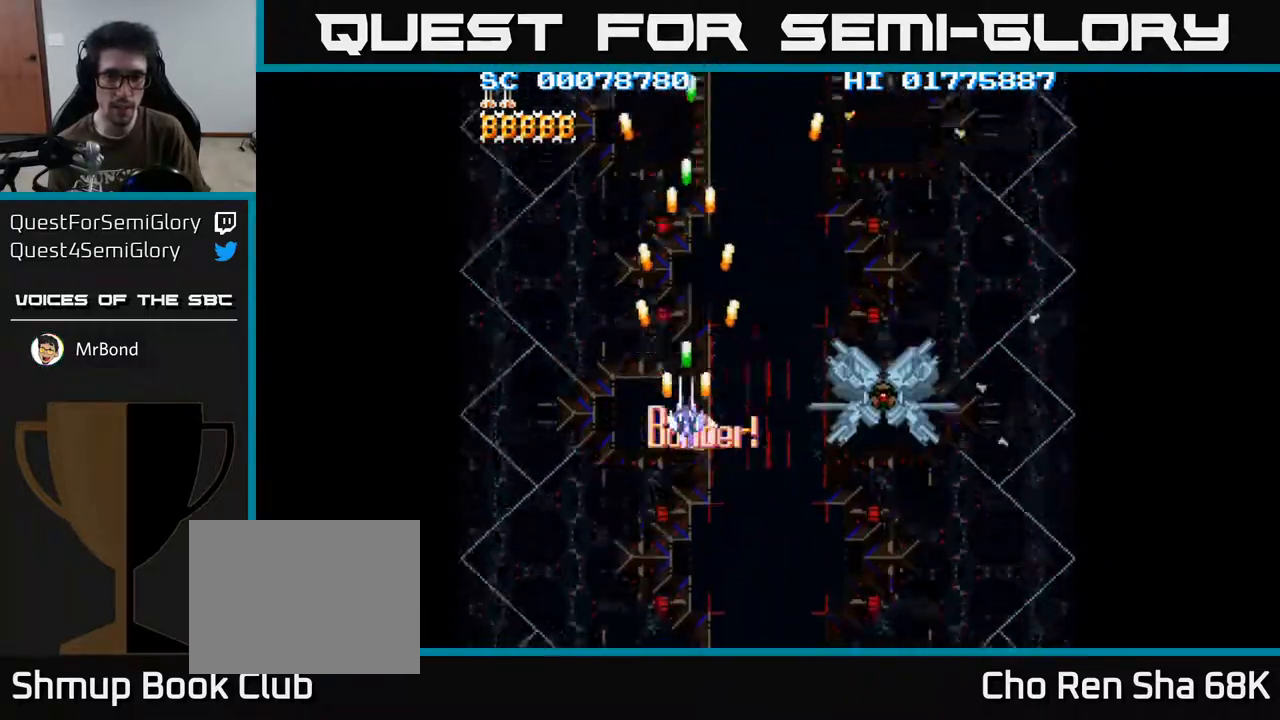
{"buttons": ["A", "DPAD_DOWN"], "left_stick": "center", "right_stick": "center", "events": [[233, "DPAD_LEFT", "down"], [300, "DPAD_LEFT", "up"], [433, "DPAD_DOWN", "down"]]}
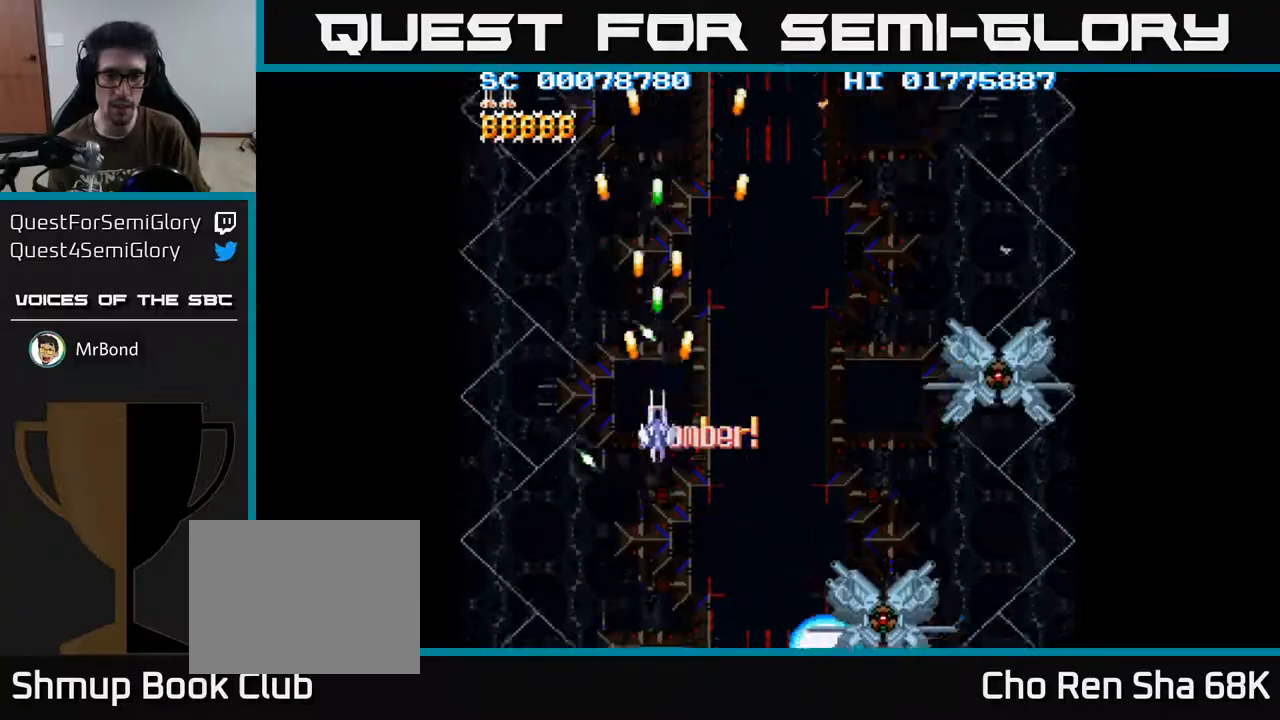
{"buttons": ["A", "DPAD_DOWN", "DPAD_RIGHT"], "left_stick": "center", "right_stick": "center", "events": [[317, "DPAD_RIGHT", "down"], [400, "DPAD_DOWN", "up"], [433, "DPAD_DOWN", "down"]]}
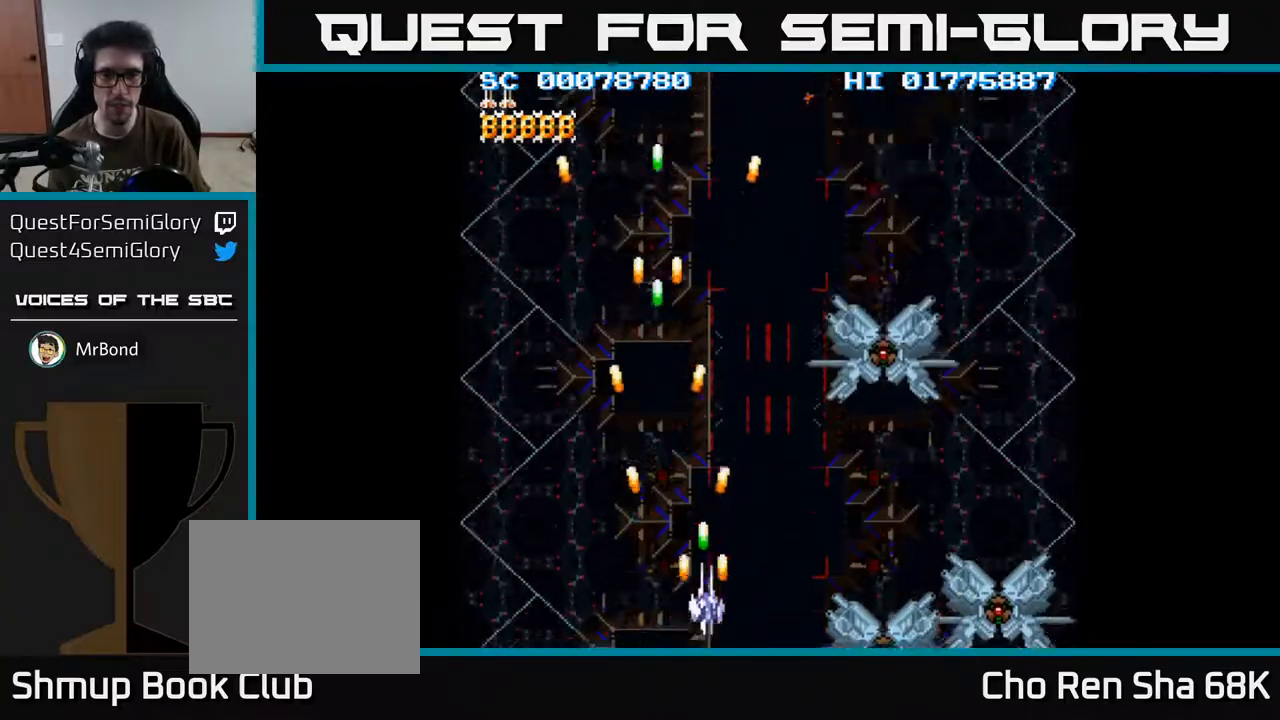
{"buttons": ["A"], "left_stick": "center", "right_stick": "center", "events": [[150, "DPAD_DOWN", "up"], [183, "DPAD_RIGHT", "up"]]}
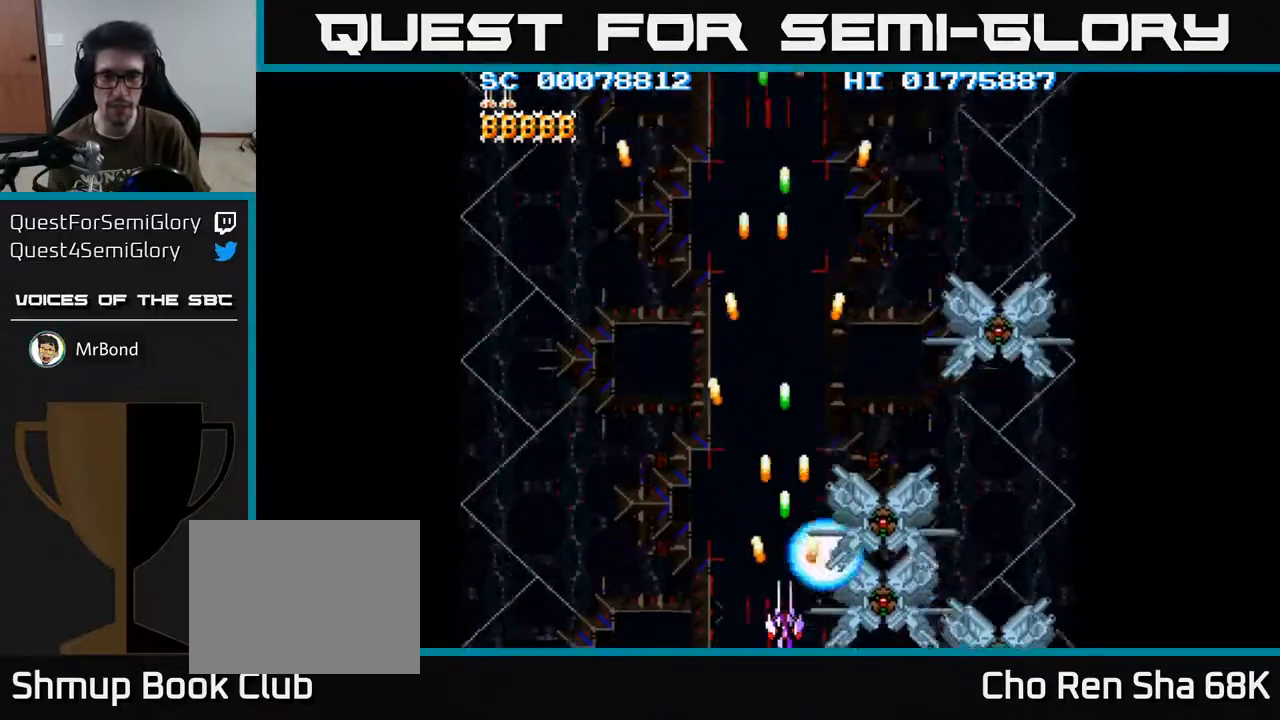
{"buttons": ["A"], "left_stick": "center", "right_stick": "center", "events": []}
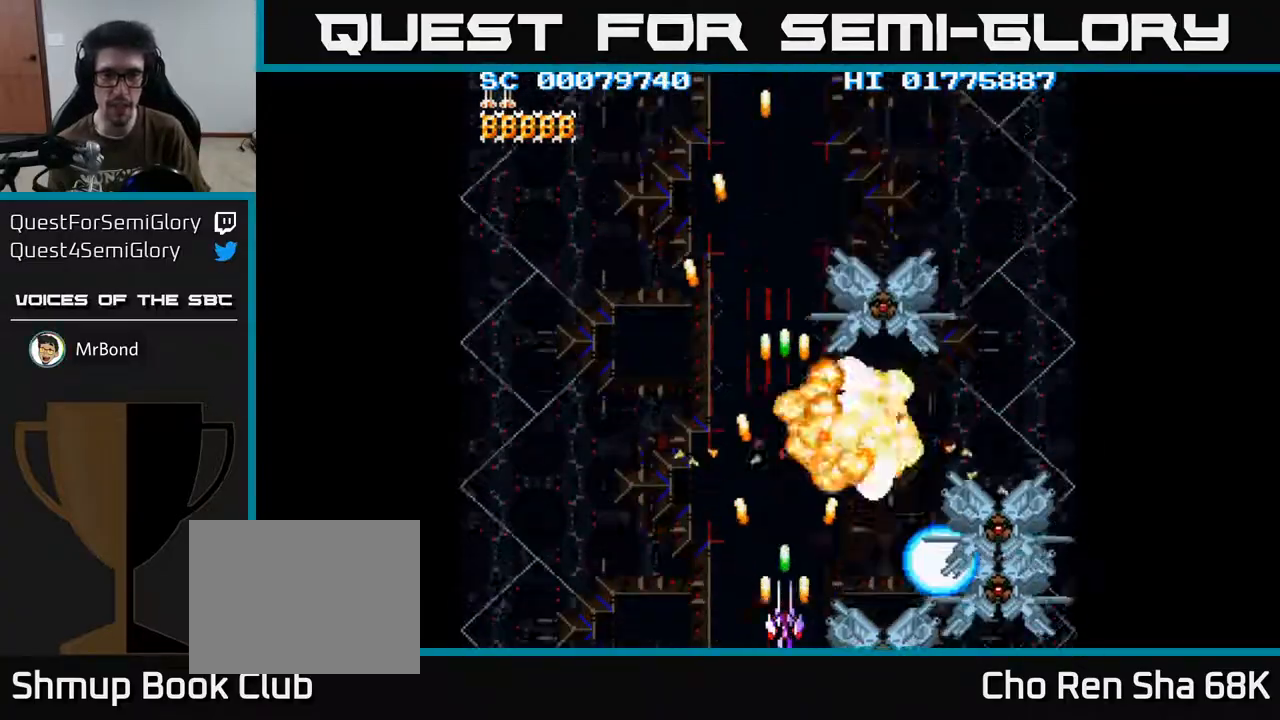
{"buttons": ["A"], "left_stick": "center", "right_stick": "center", "events": []}
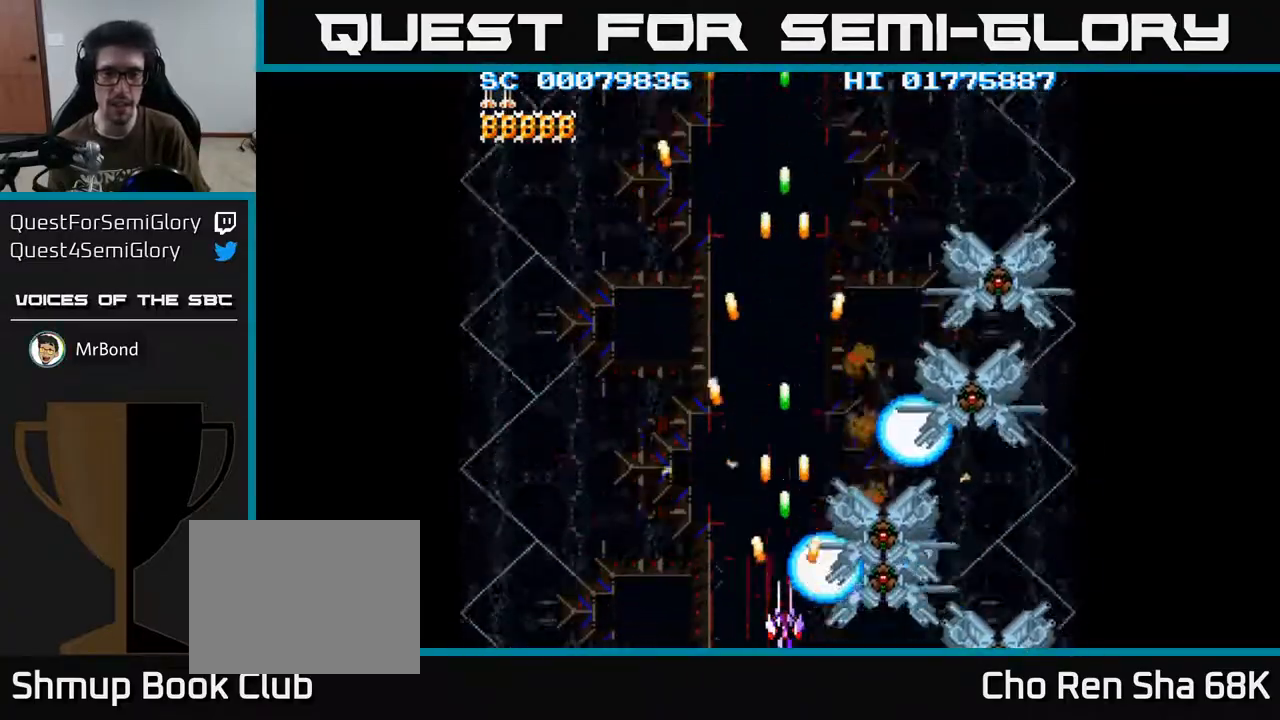
{"buttons": ["A"], "left_stick": "center", "right_stick": "center", "events": []}
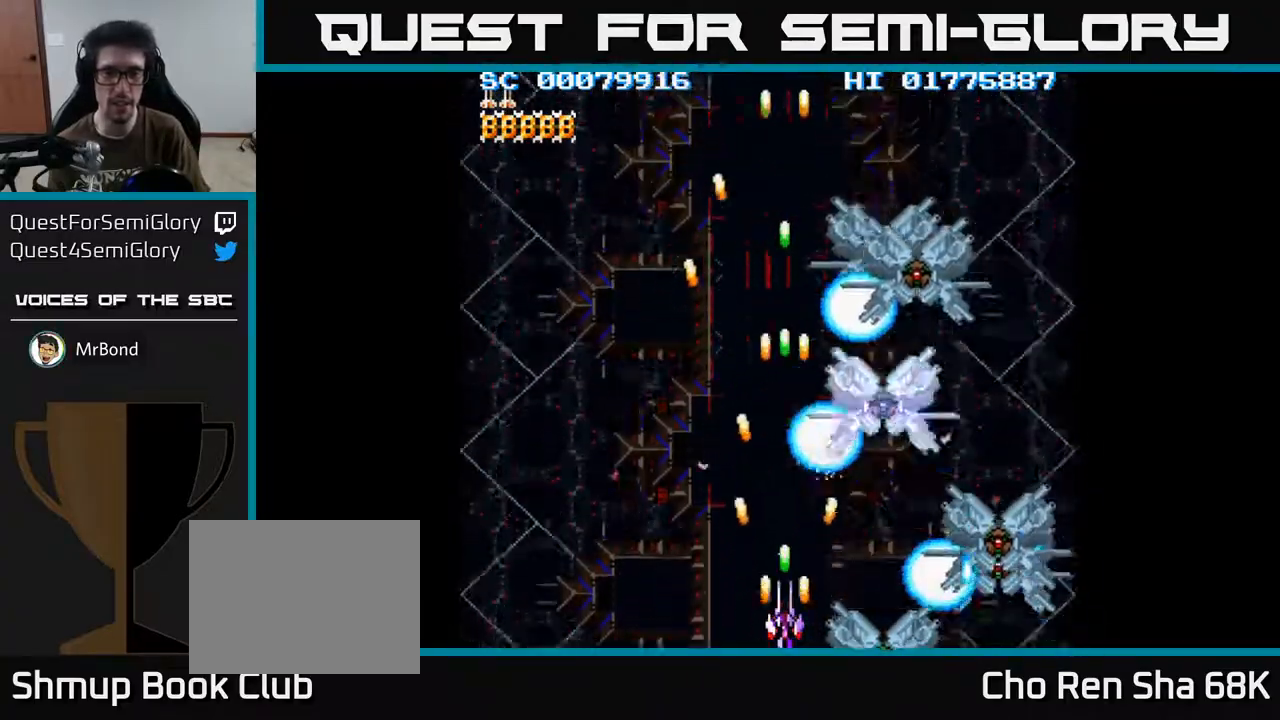
{"buttons": ["A"], "left_stick": "center", "right_stick": "center", "events": []}
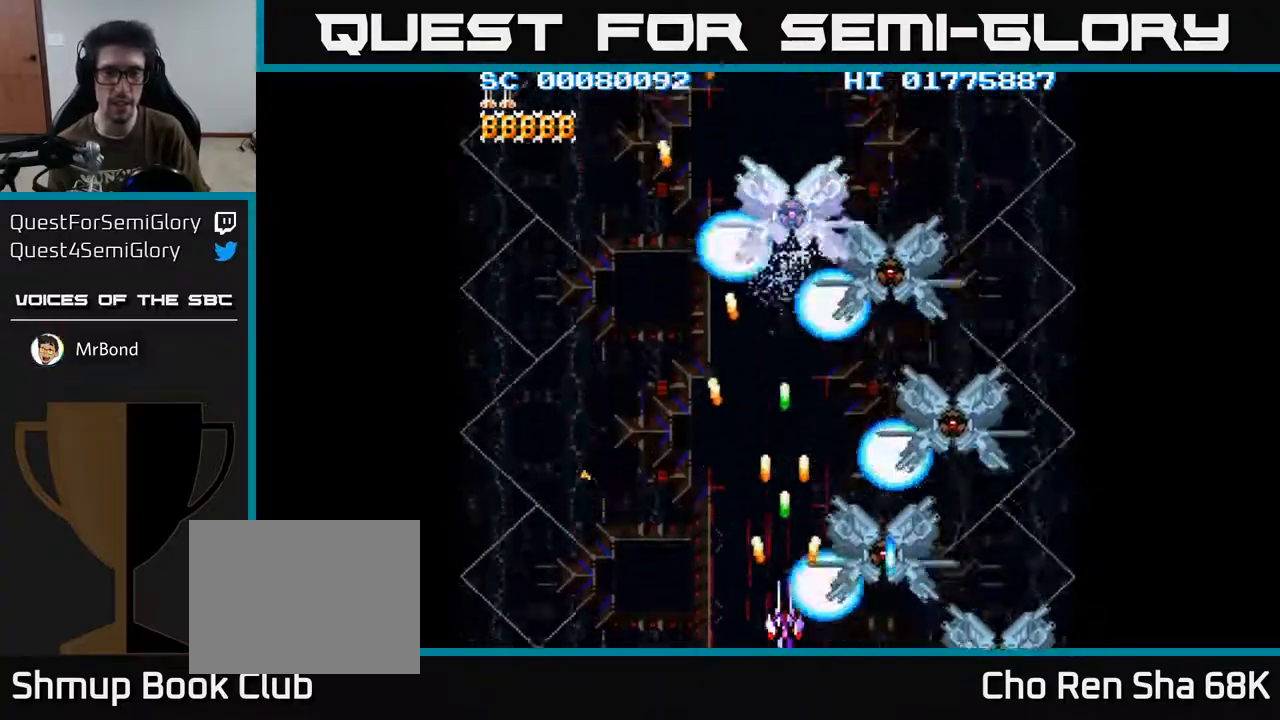
{"buttons": ["A"], "left_stick": "center", "right_stick": "center", "events": []}
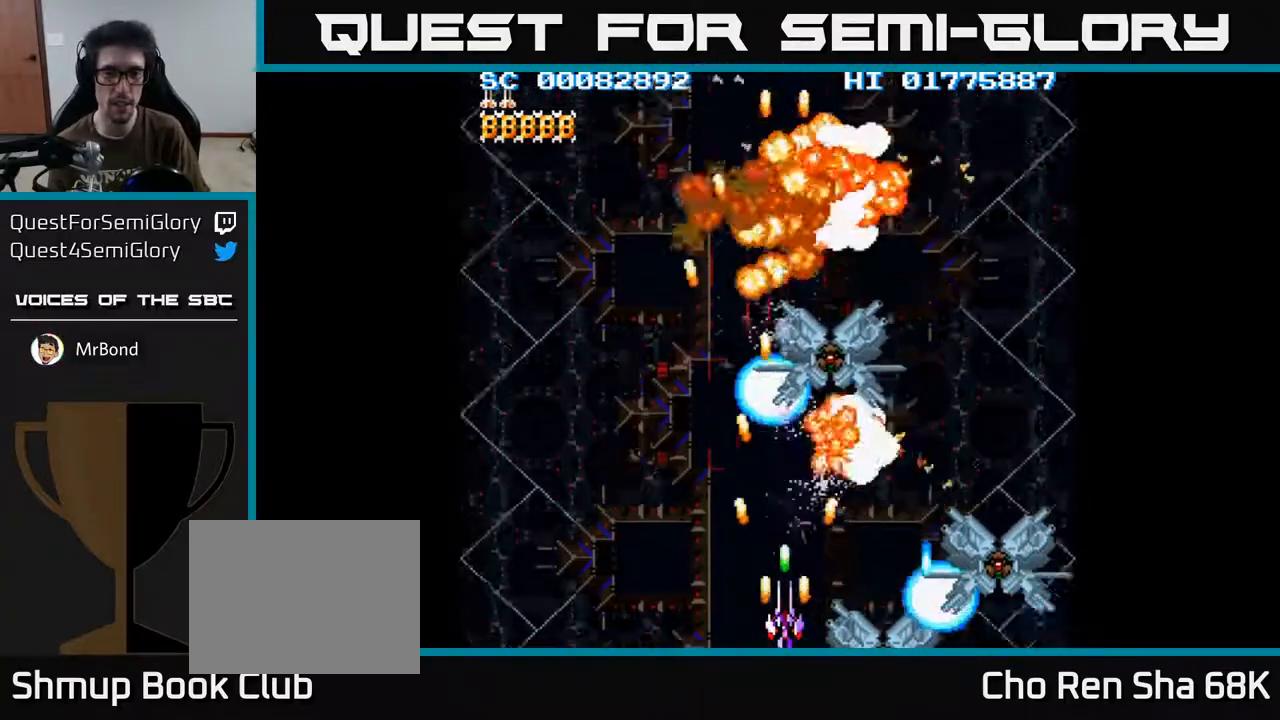
{"buttons": ["A"], "left_stick": "center", "right_stick": "center", "events": []}
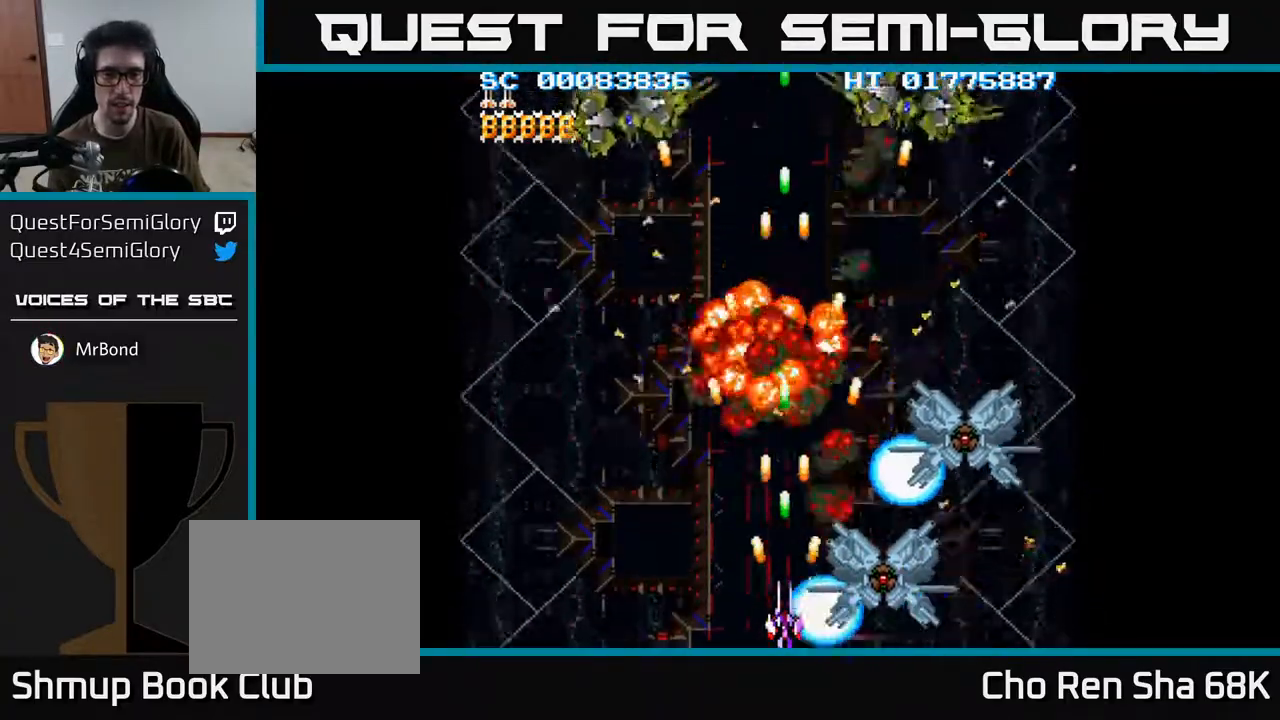
{"buttons": ["A"], "left_stick": "center", "right_stick": "center", "events": []}
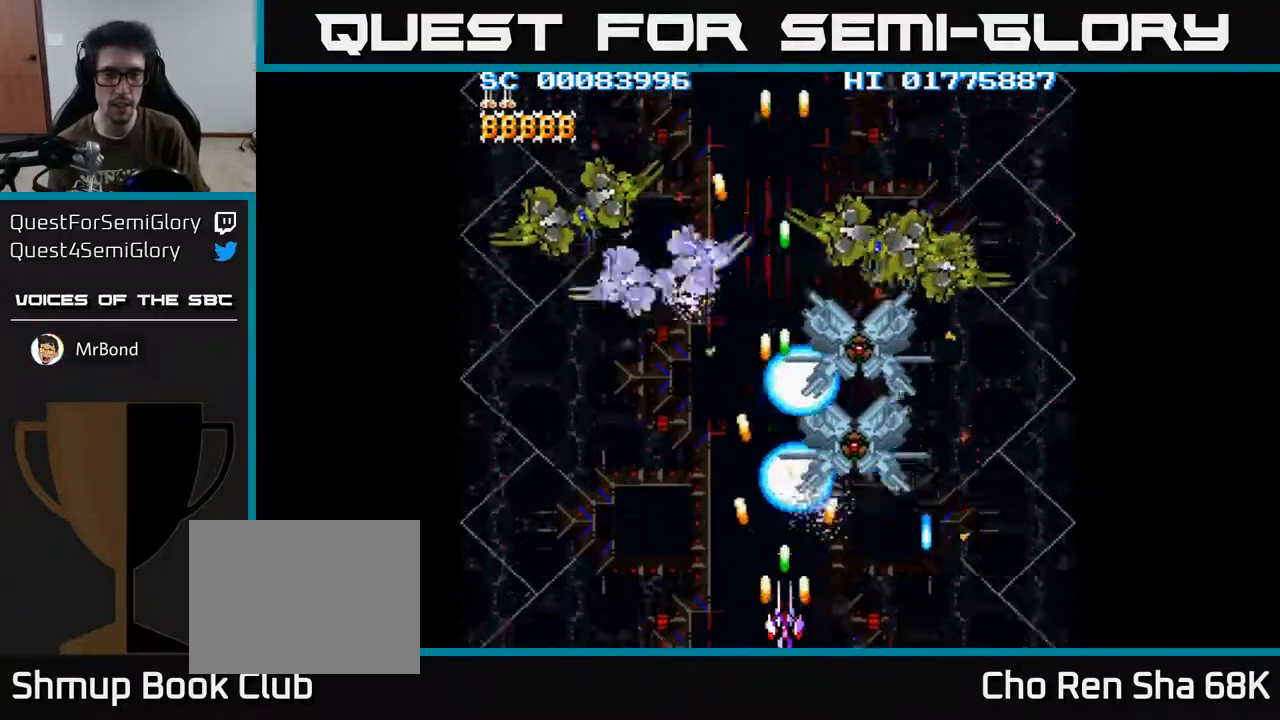
{"buttons": ["A", "DPAD_UP"], "left_stick": "center", "right_stick": "center", "events": [[167, "DPAD_RIGHT", "down"], [367, "DPAD_RIGHT", "up"], [367, "DPAD_UP", "down"]]}
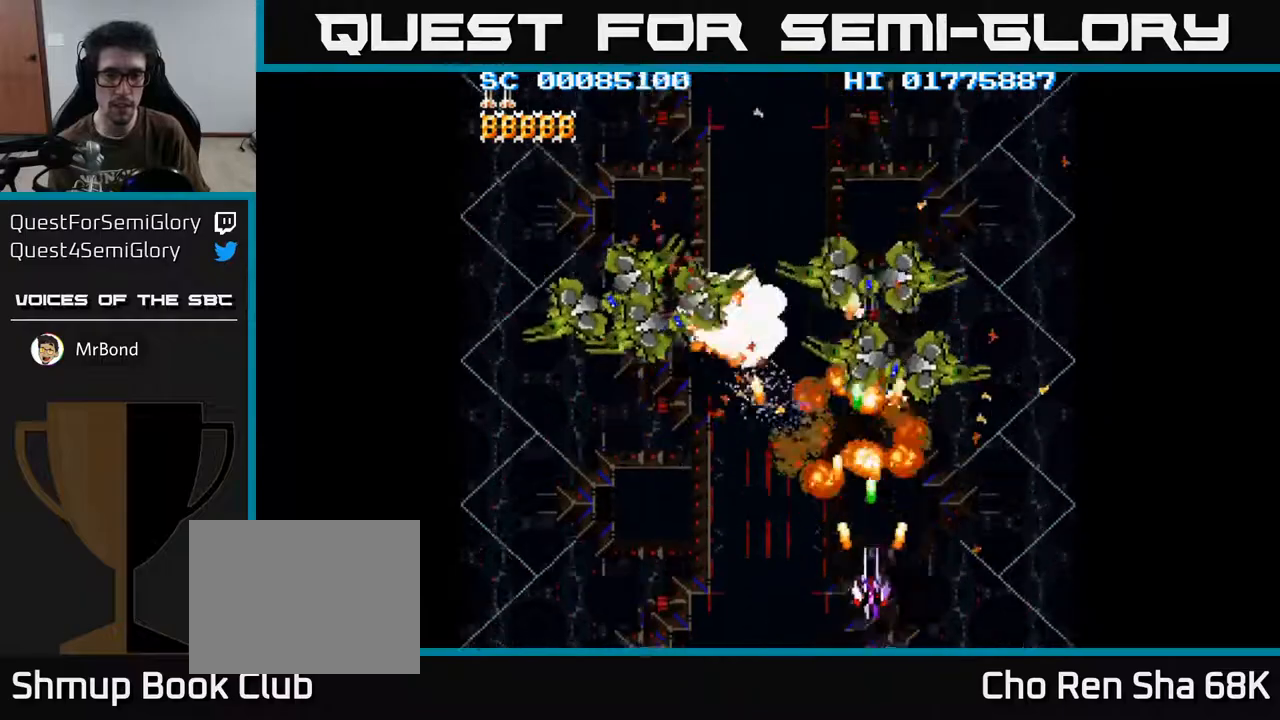
{"buttons": ["A", "DPAD_LEFT"], "left_stick": "center", "right_stick": "center", "events": [[133, "DPAD_UP", "up"], [150, "DPAD_LEFT", "down"], [200, "DPAD_DOWN", "down"], [383, "DPAD_DOWN", "up"]]}
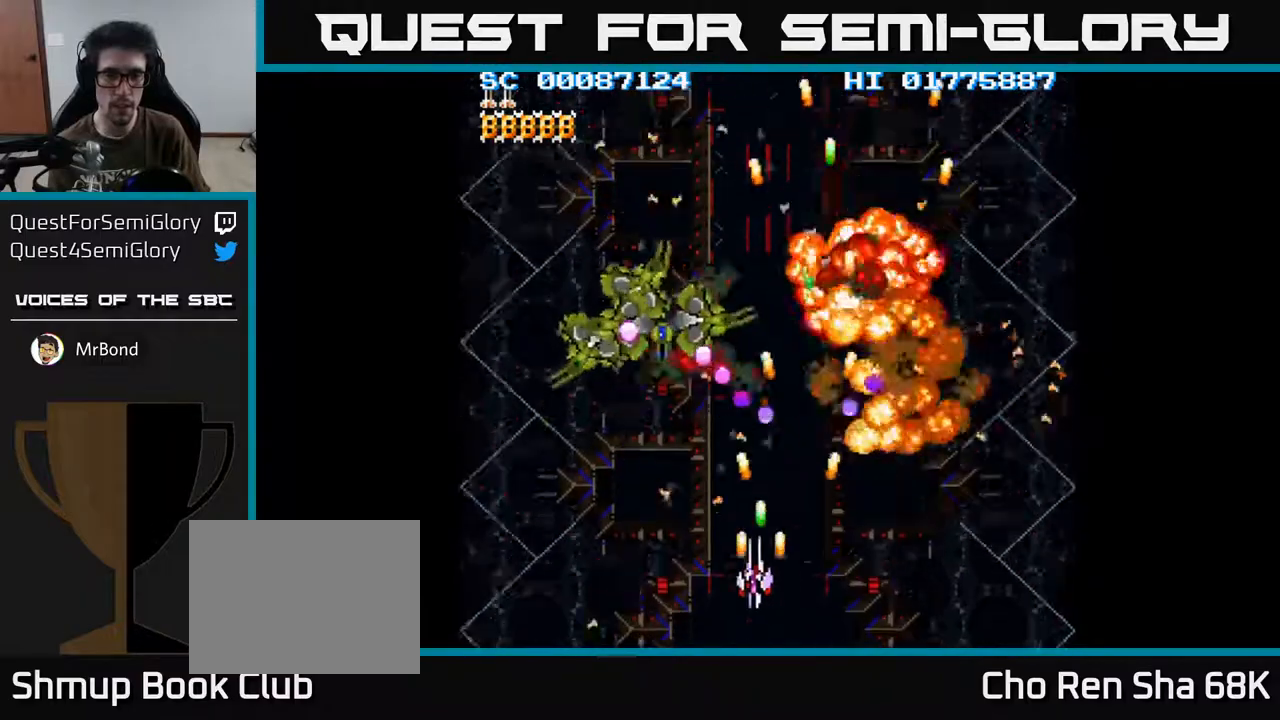
{"buttons": ["A", "DPAD_UP", "DPAD_LEFT"], "left_stick": "center", "right_stick": "center", "events": [[150, "DPAD_UP", "down"]]}
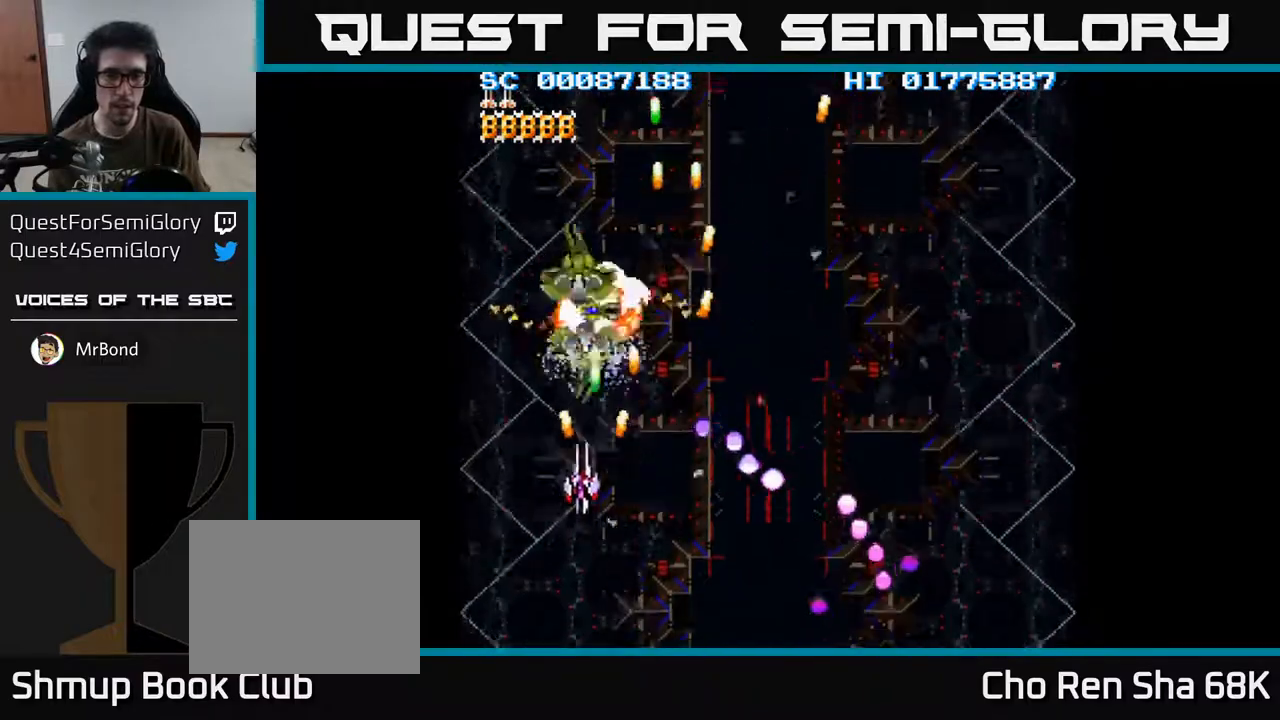
{"buttons": ["A", "DPAD_RIGHT"], "left_stick": "center", "right_stick": "center", "events": [[217, "DPAD_UP", "up"], [250, "DPAD_LEFT", "up"], [267, "DPAD_DOWN", "down"], [300, "DPAD_RIGHT", "down"], [467, "DPAD_DOWN", "up"]]}
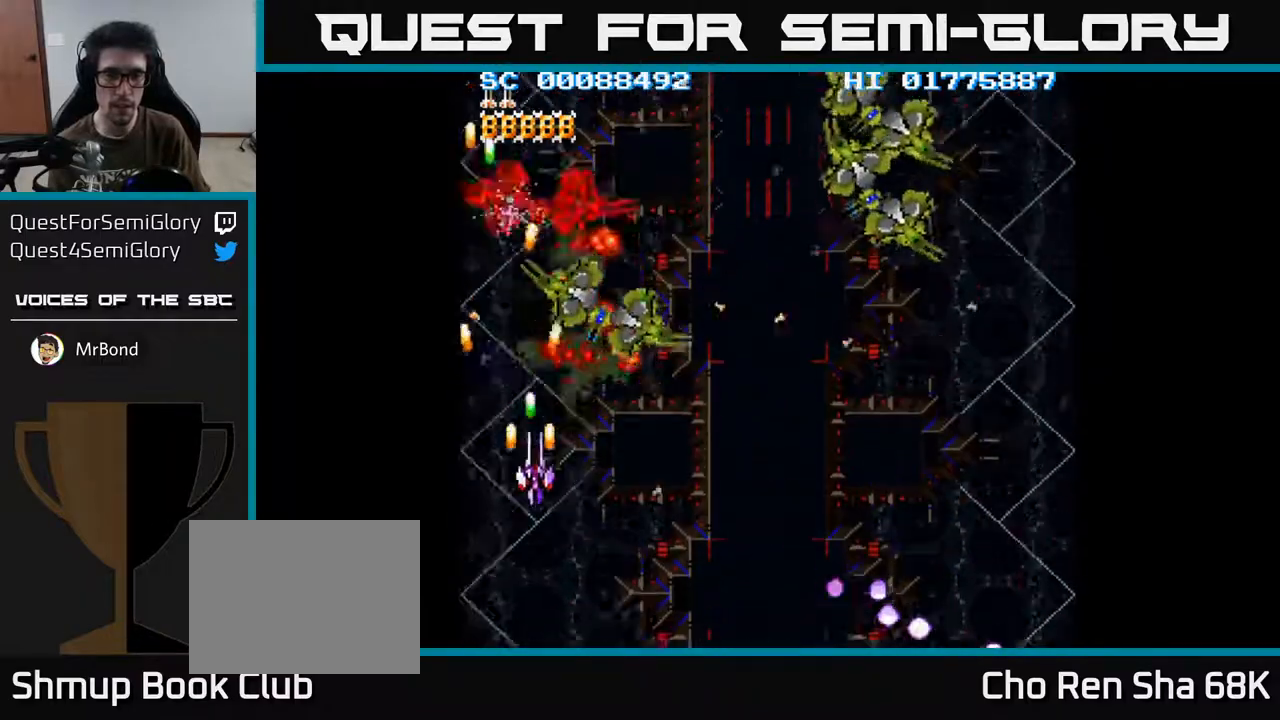
{"buttons": ["A", "DPAD_RIGHT"], "left_stick": "center", "right_stick": "center", "events": []}
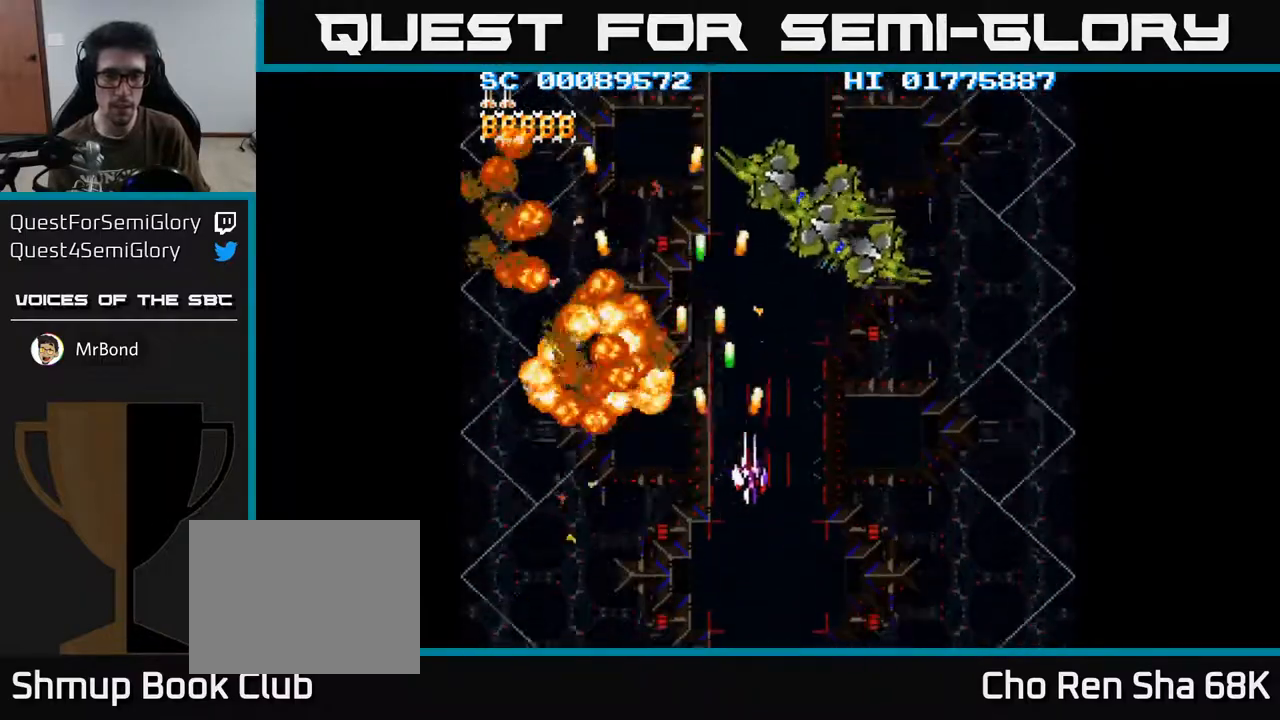
{"buttons": ["A", "DPAD_DOWN", "DPAD_RIGHT"], "left_stick": "center", "right_stick": "center", "events": [[67, "DPAD_UP", "down"], [133, "DPAD_RIGHT", "up"], [233, "DPAD_UP", "up"], [300, "DPAD_DOWN", "down"], [467, "DPAD_RIGHT", "down"]]}
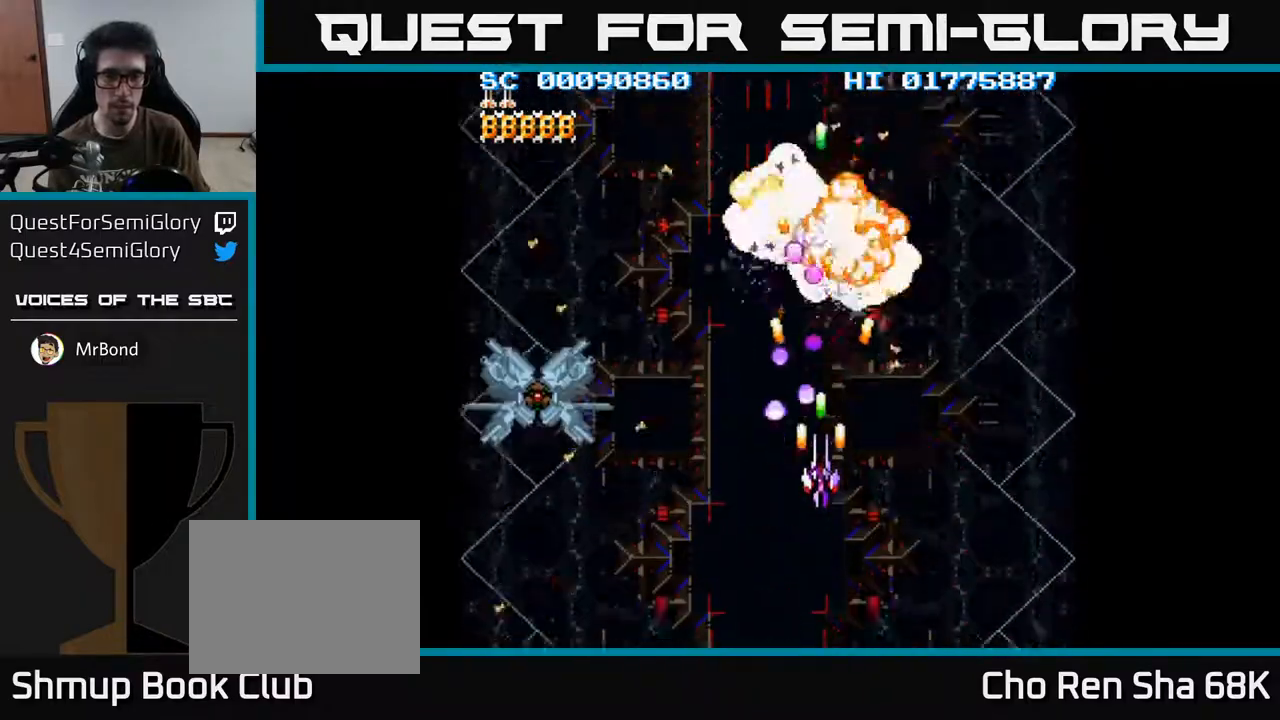
{"buttons": ["A", "DPAD_UP", "DPAD_LEFT"], "left_stick": "center", "right_stick": "center", "events": [[100, "DPAD_DOWN", "up"], [133, "DPAD_RIGHT", "up"], [167, "DPAD_LEFT", "down"], [300, "DPAD_UP", "down"]]}
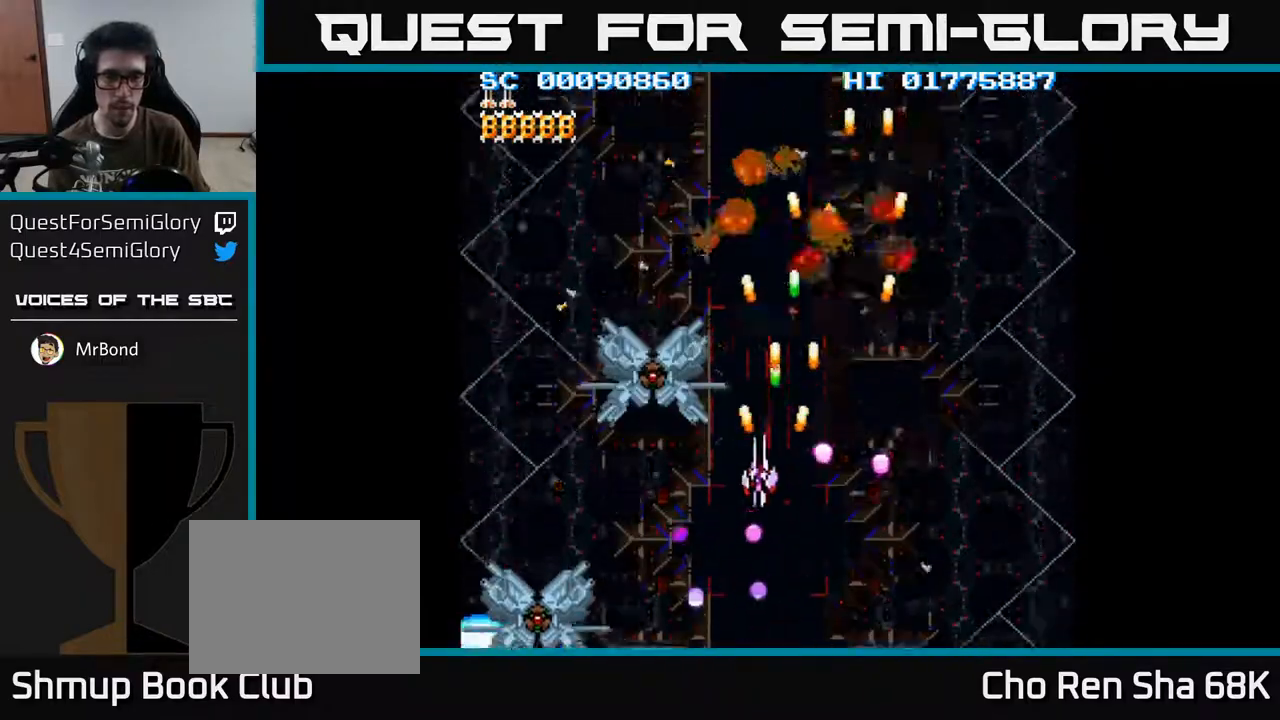
{"buttons": ["A", "DPAD_DOWN"], "left_stick": "center", "right_stick": "center", "events": [[17, "DPAD_LEFT", "up"], [17, "DPAD_UP", "up"], [117, "DPAD_DOWN", "down"], [250, "DPAD_RIGHT", "down"], [350, "DPAD_RIGHT", "up"]]}
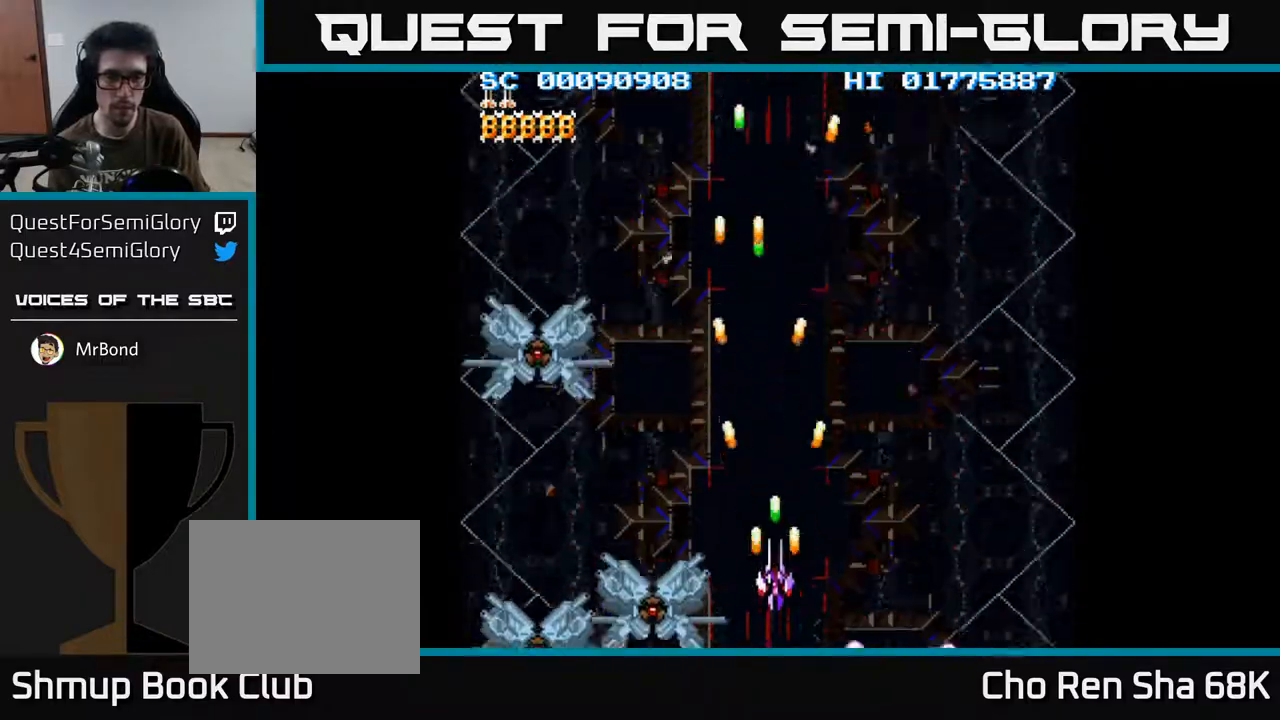
{"buttons": ["A"], "left_stick": "center", "right_stick": "center", "events": [[83, "DPAD_LEFT", "down"], [200, "DPAD_DOWN", "up"], [217, "DPAD_LEFT", "up"]]}
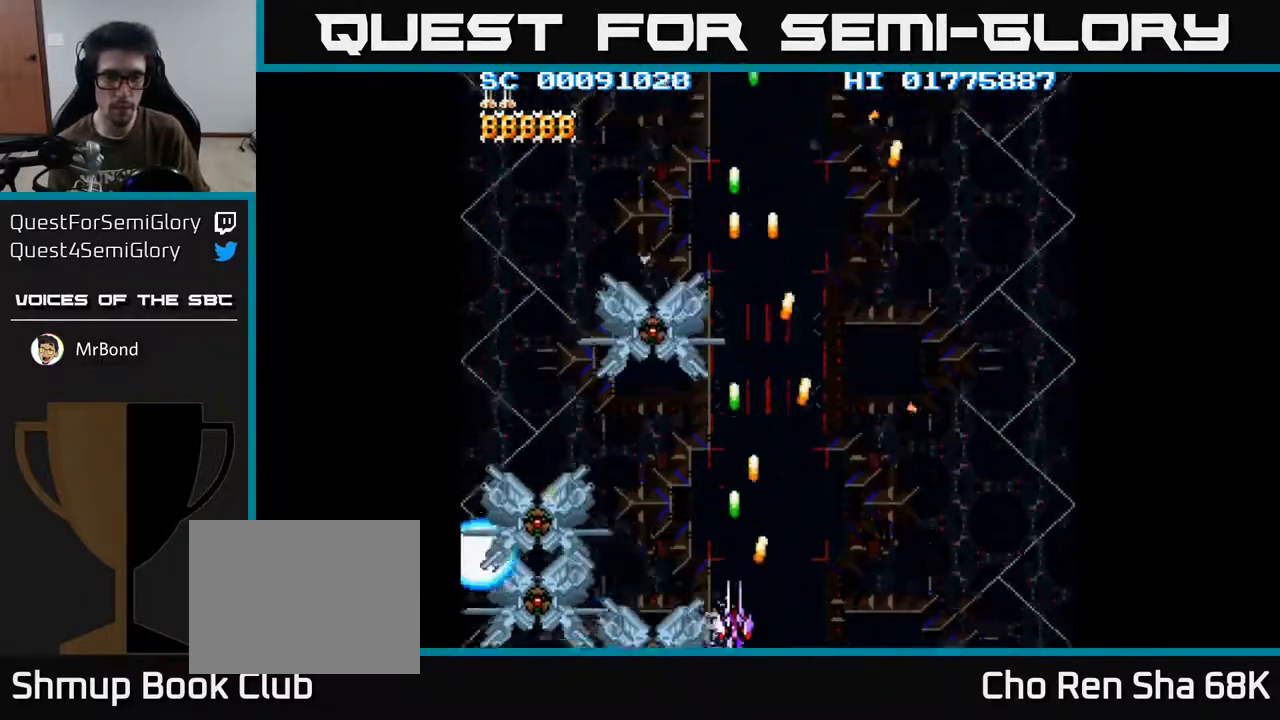
{"buttons": ["A"], "left_stick": "center", "right_stick": "center", "events": []}